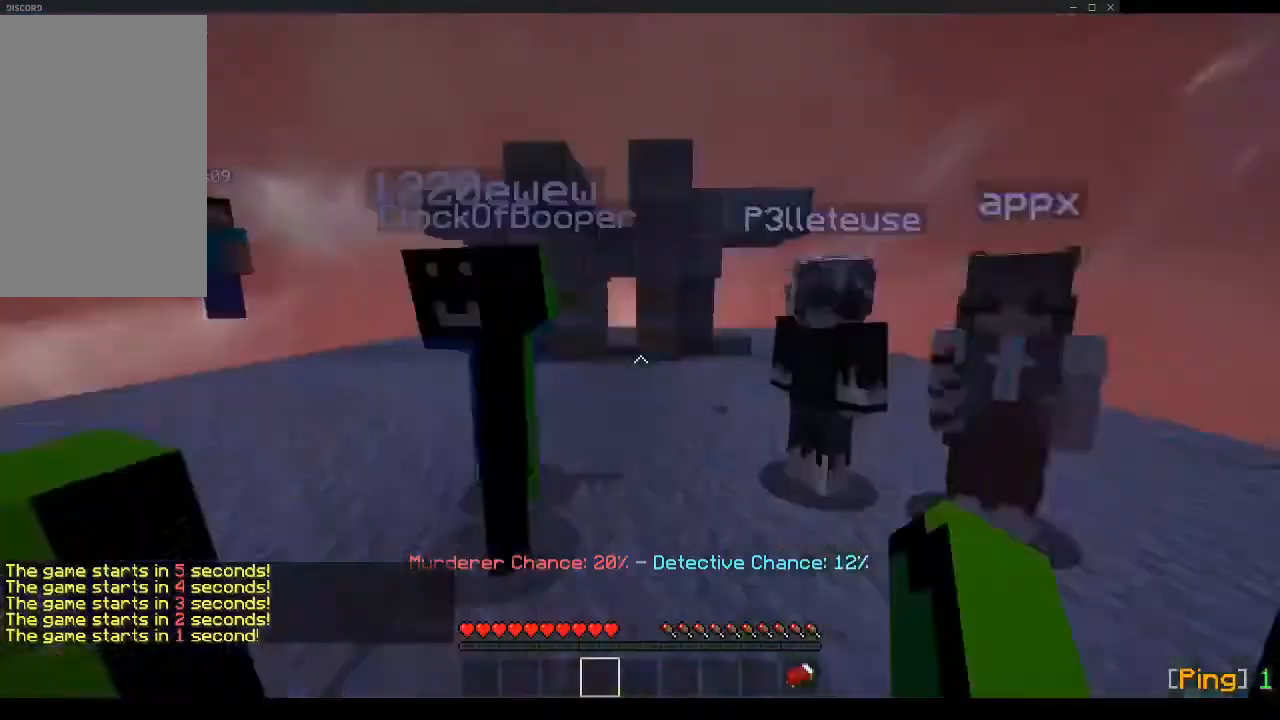
Gameplay with keyboard and mouse; each line is a JSON object with the keys and mouse buttons held at the frame after it. "events" lists presses ("down") and releases ("up") of "a", "d", "s", "space", "w", "mouse_left" and "mouse_right" between this image and that frame as [ms after this image, input, new state], when the widget could be followed in between. "mouse_left", "mouse_right" = the "left", "right" buttons of the "mouse" list. No other keys are recorded. Fast repeated clicks can show as one long hold. Mouse movement is not recorded.
{"keys": ["w"], "mouse": [], "events": [[134, "w", "down"]]}
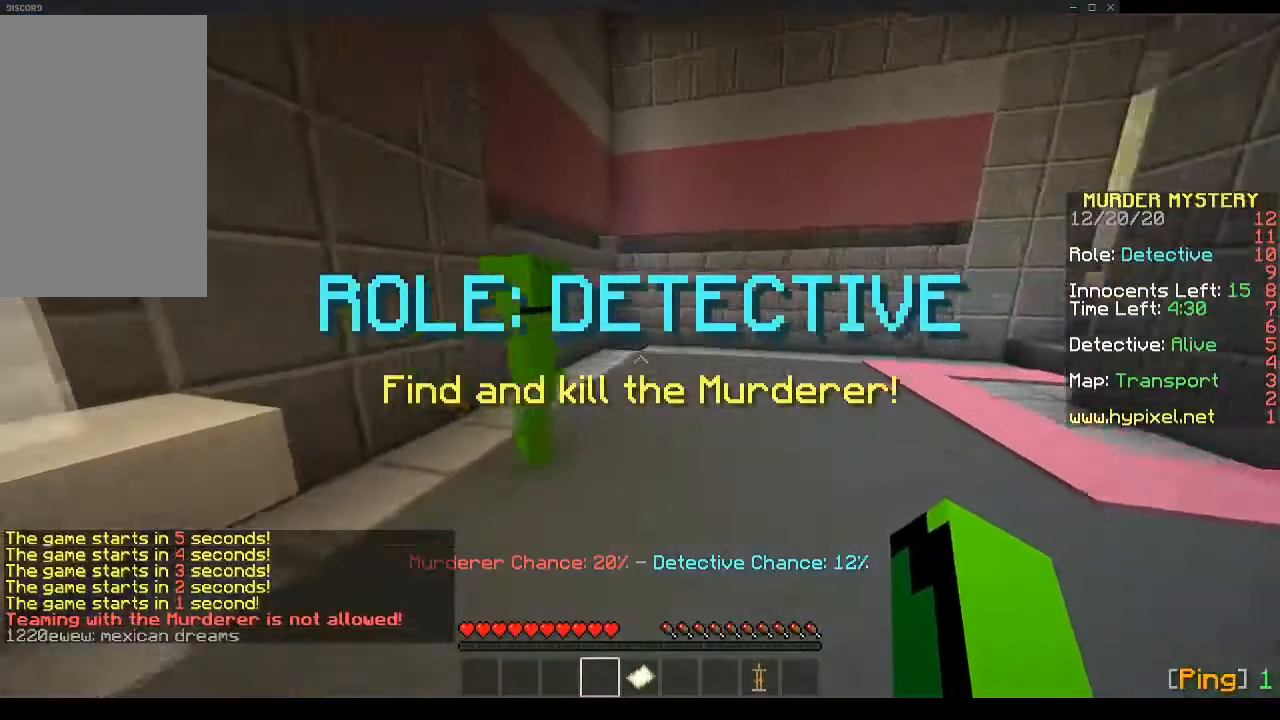
{"keys": ["space", "w"], "mouse": ["right"], "events": [[234, "space", "down"], [502, "mouse_right", "down"]]}
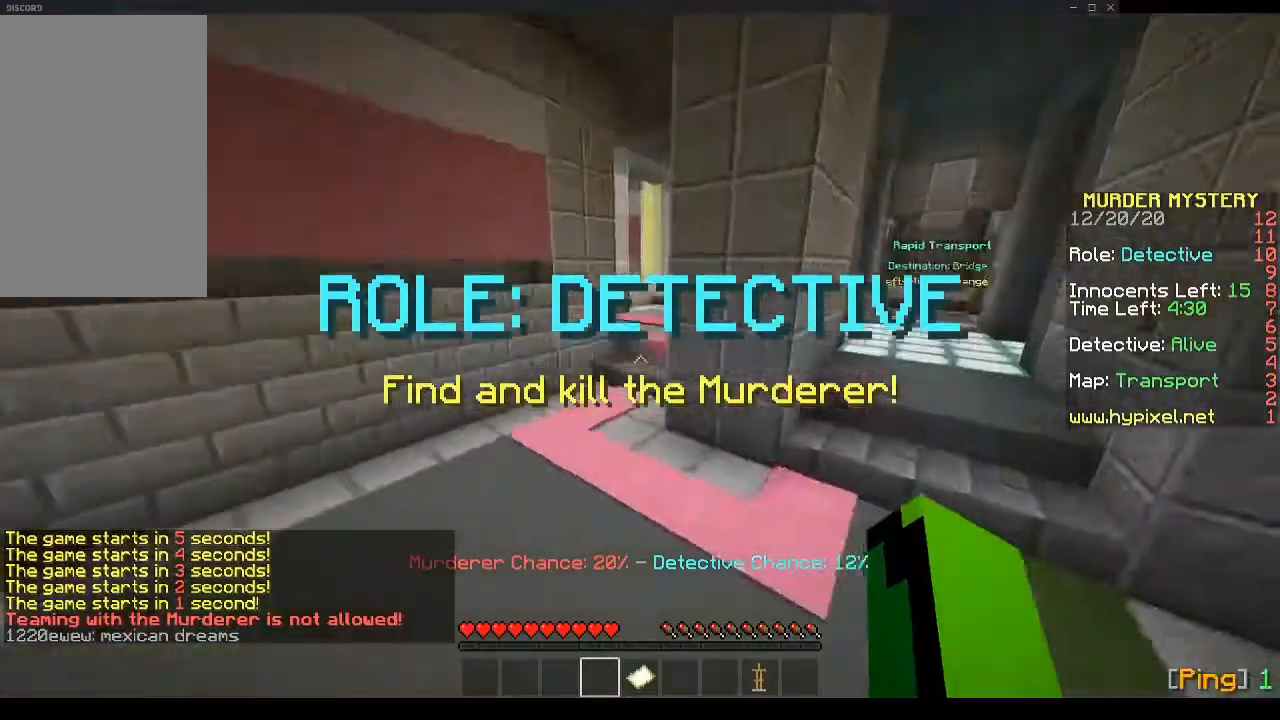
{"keys": ["space", "w"], "mouse": [], "events": [[67, "mouse_right", "up"], [101, "mouse_right", "down"], [201, "mouse_right", "up"]]}
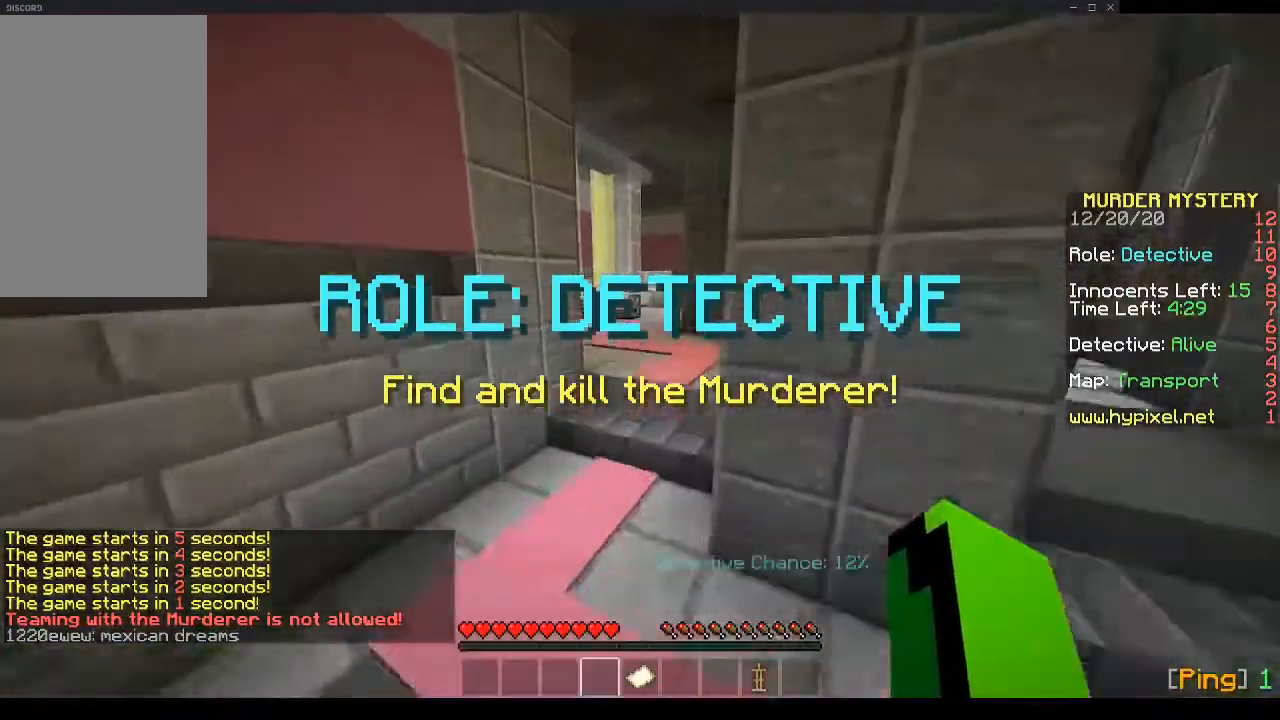
{"keys": ["w"], "mouse": [], "events": [[167, "a", "down"], [167, "space", "up"], [234, "d", "down"], [368, "d", "up"], [402, "a", "up"]]}
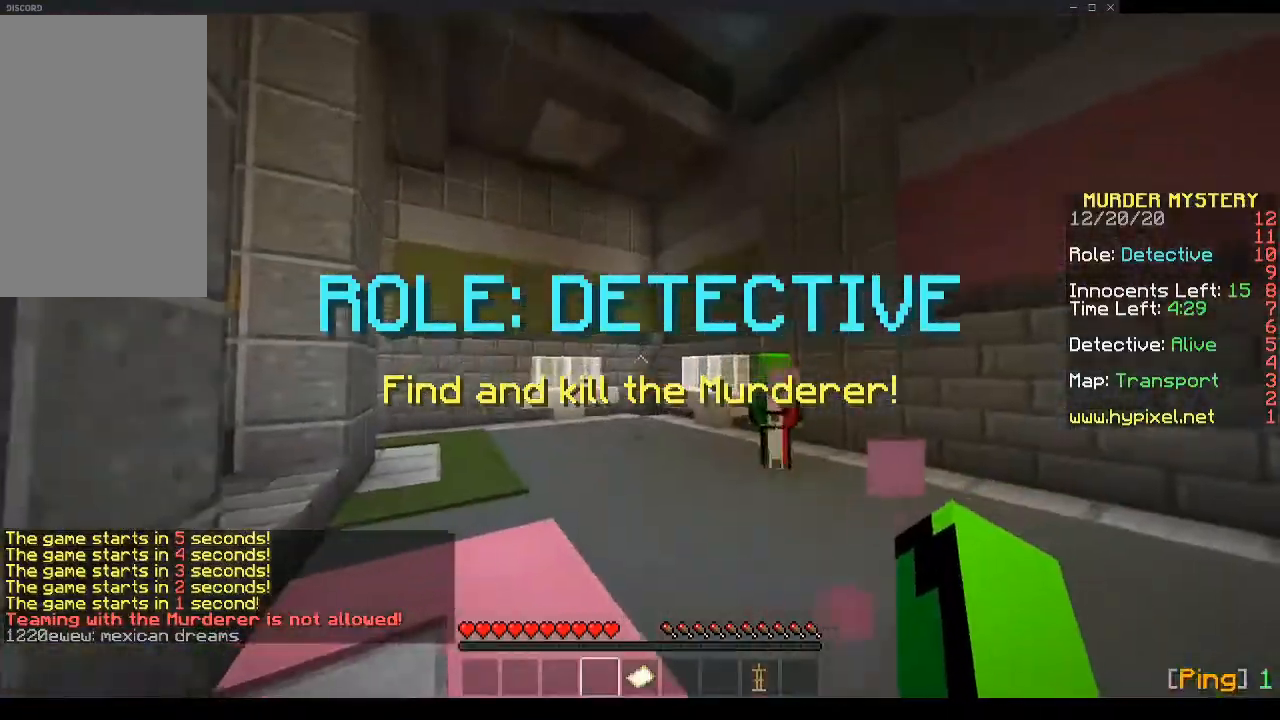
{"keys": ["d"], "mouse": ["left"], "events": [[402, "mouse_left", "down"], [469, "a", "down"], [469, "d", "down"], [469, "mouse_left", "up"], [503, "a", "up"], [503, "mouse_left", "down"], [503, "w", "up"]]}
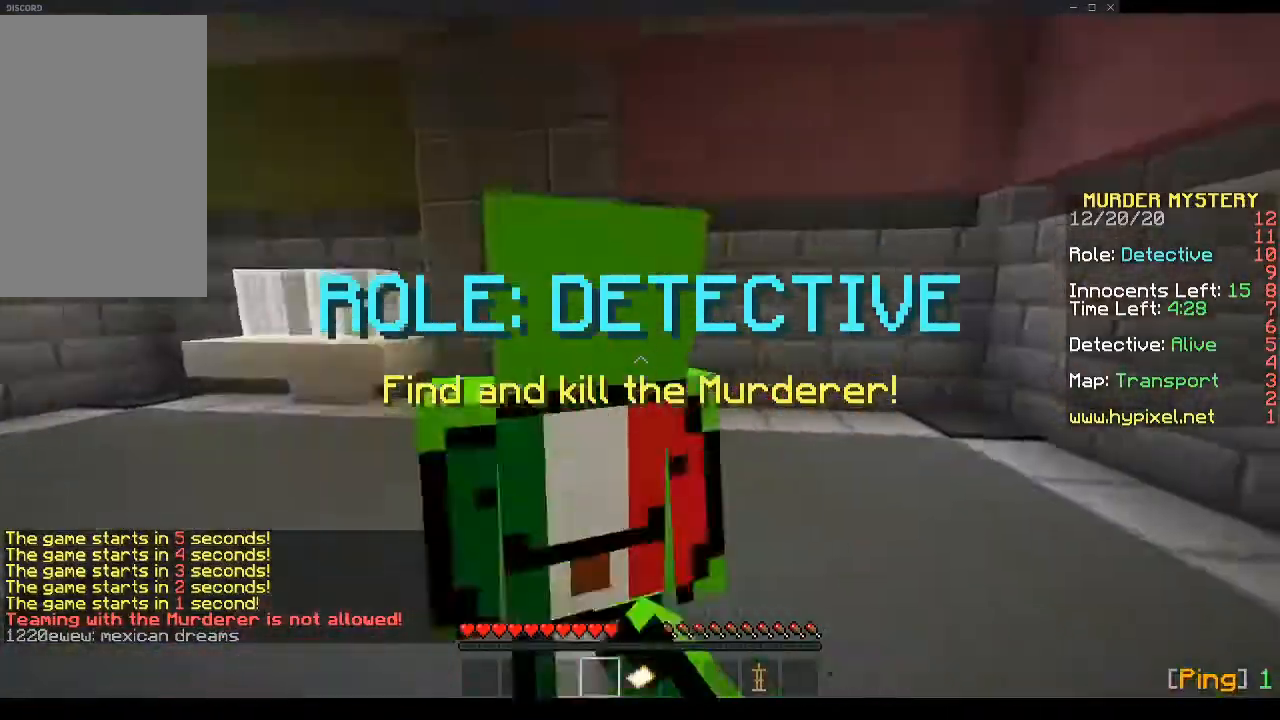
{"keys": ["s"], "mouse": [], "events": [[100, "s", "down"], [134, "d", "up"], [134, "mouse_left", "up"], [167, "mouse_left", "down"], [301, "s", "up"], [335, "a", "down"], [402, "a", "up"], [435, "s", "down"], [469, "mouse_left", "up"]]}
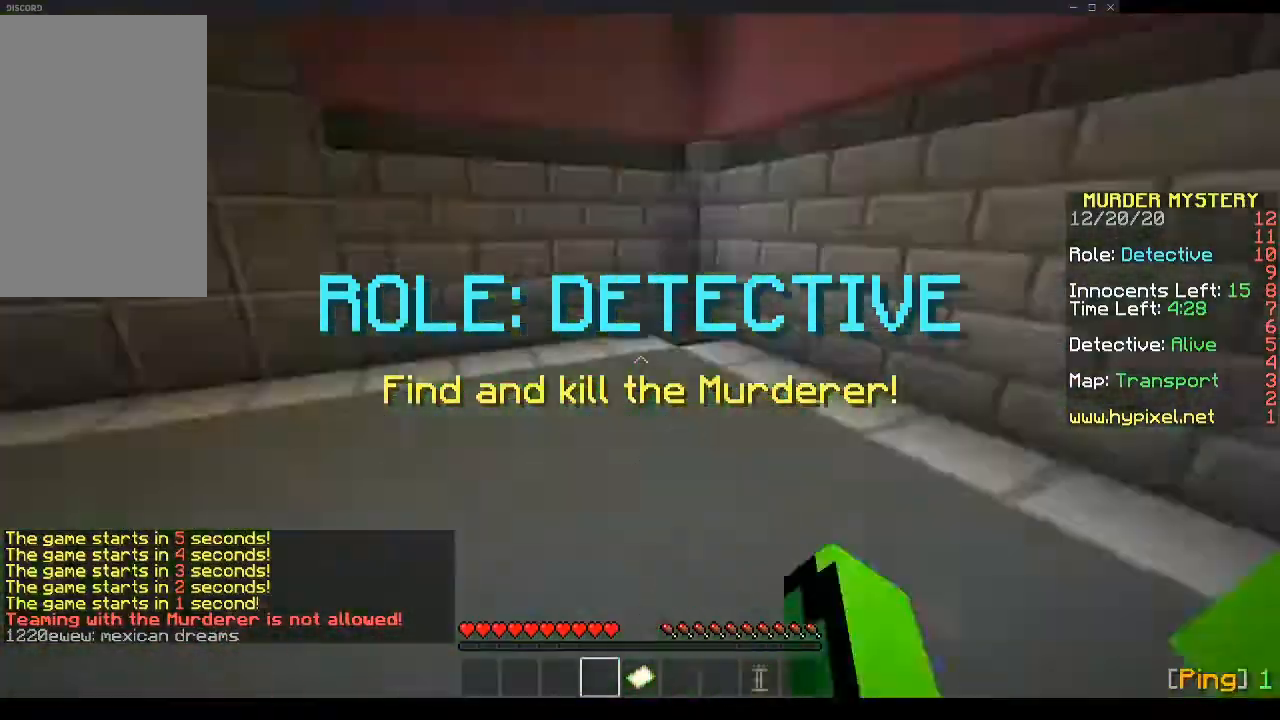
{"keys": ["w"], "mouse": [], "events": [[66, "d", "down"], [100, "s", "up"], [133, "d", "up"], [167, "mouse_left", "down"], [167, "w", "down"], [200, "a", "down"], [334, "a", "up"], [401, "mouse_left", "up"]]}
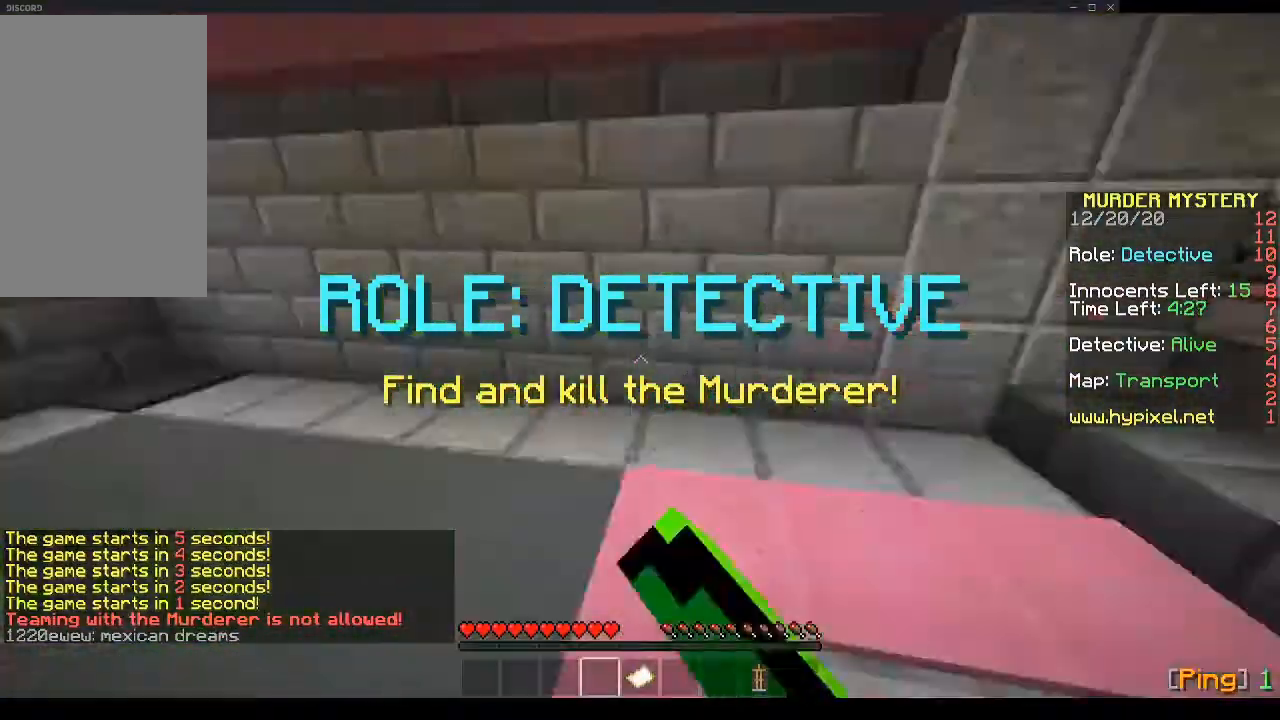
{"keys": ["s"], "mouse": [], "events": [[33, "d", "down"], [100, "w", "up"], [134, "s", "down"], [167, "a", "down"], [234, "d", "up"], [335, "a", "up"], [335, "d", "down"], [368, "s", "up"], [469, "s", "down"], [502, "d", "up"]]}
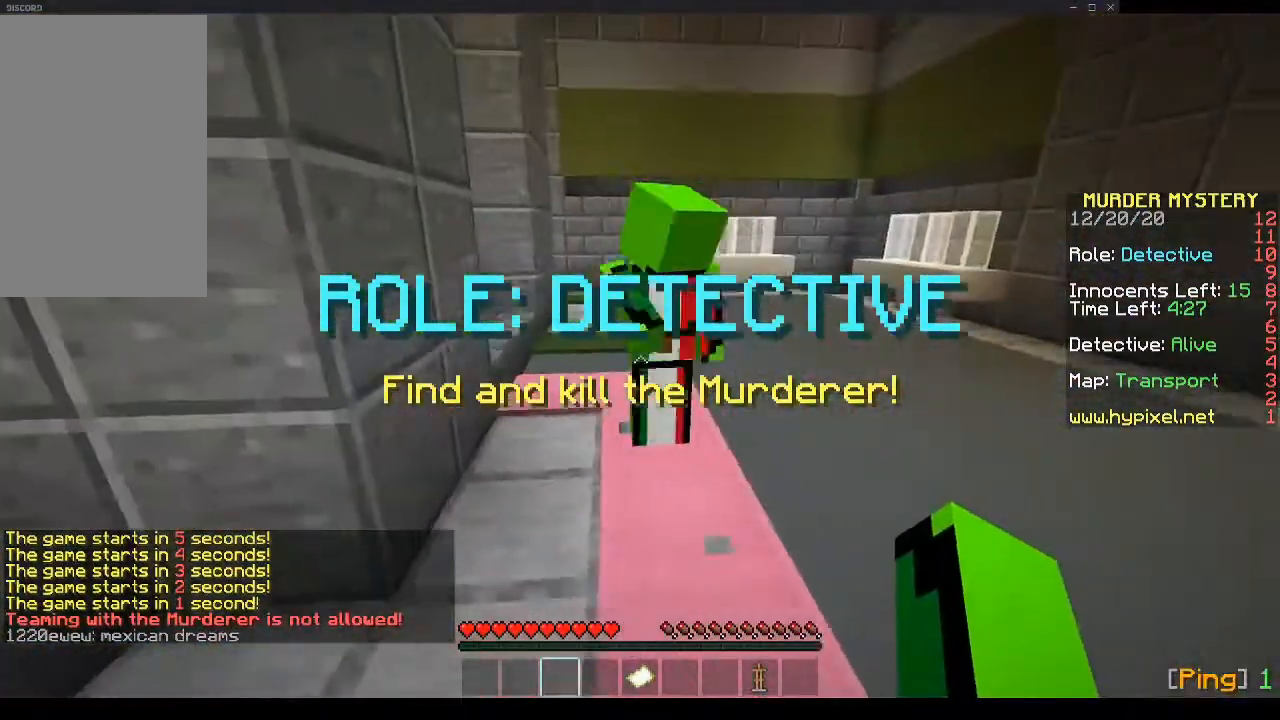
{"keys": [], "mouse": ["left"], "events": [[168, "s", "up"], [268, "w", "down"], [302, "a", "down"], [369, "a", "up"], [402, "mouse_left", "down"], [503, "w", "up"]]}
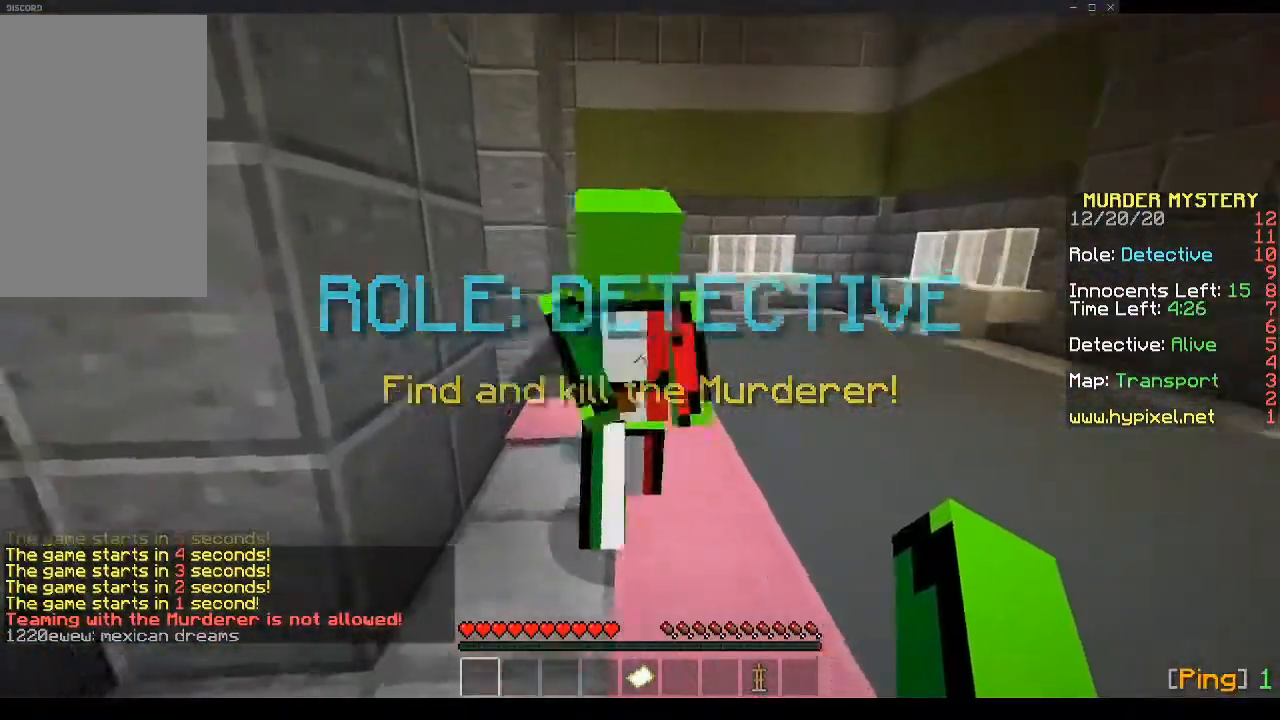
{"keys": [], "mouse": ["right"], "events": [[33, "mouse_left", "up"], [100, "s", "down"], [134, "a", "down"], [234, "a", "up"], [335, "s", "up"], [435, "mouse_right", "down"]]}
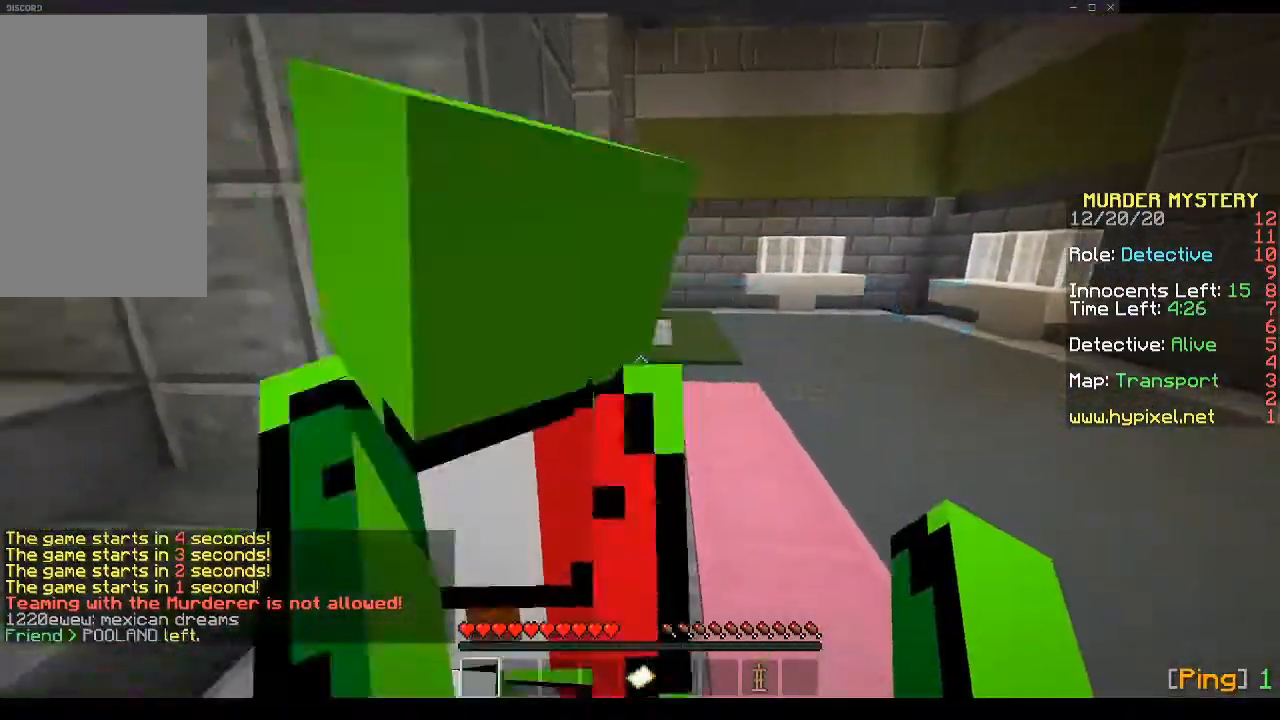
{"keys": ["w"], "mouse": [], "events": [[34, "a", "down"], [34, "w", "down"], [67, "mouse_right", "up"], [235, "a", "up"], [335, "a", "down"], [469, "a", "up"]]}
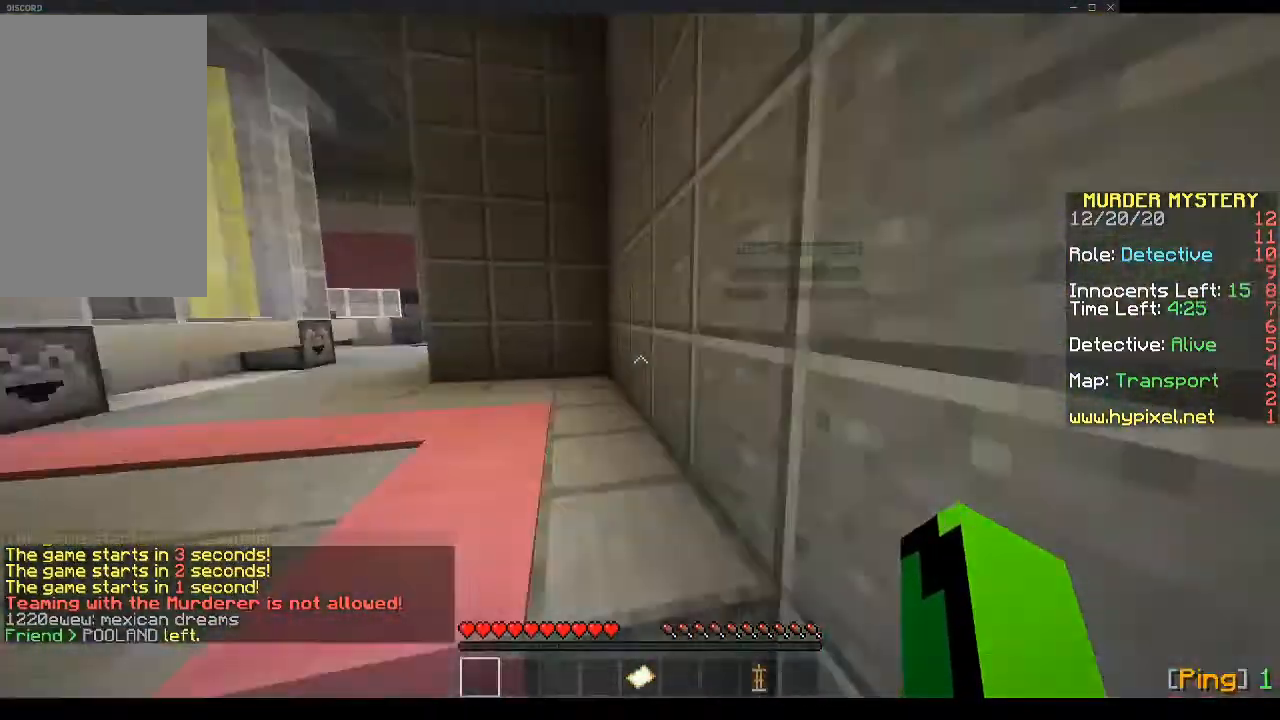
{"keys": ["a", "space", "w"], "mouse": [], "events": [[67, "space", "down"], [134, "a", "down"], [134, "space", "up"], [234, "a", "up"], [234, "space", "down"], [301, "space", "up"], [368, "space", "down"], [435, "a", "down"]]}
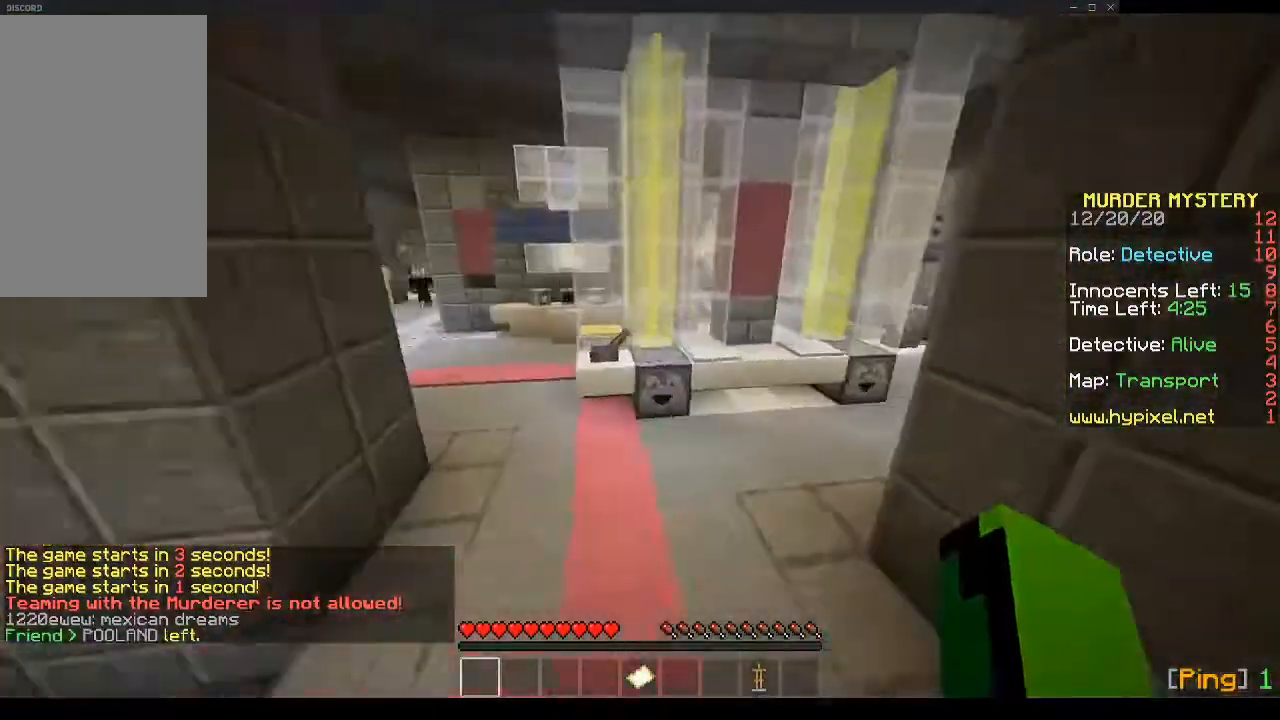
{"keys": ["a"], "mouse": [], "events": [[34, "a", "up"], [34, "space", "up"], [101, "a", "down"], [268, "d", "down"], [302, "a", "up"], [369, "a", "down"], [369, "d", "up"], [369, "mouse_right", "down"], [402, "w", "up"], [436, "mouse_right", "up"]]}
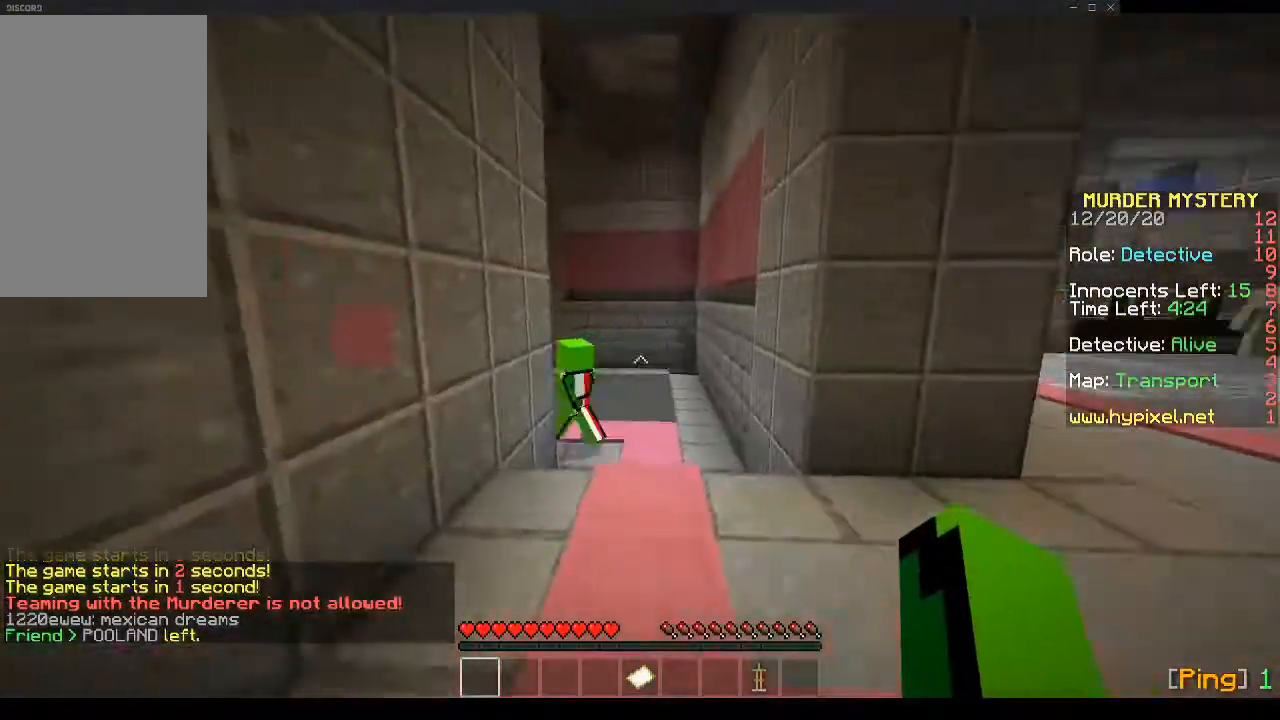
{"keys": ["d"], "mouse": [], "events": [[167, "a", "up"], [167, "mouse_right", "down"], [167, "w", "down"], [234, "d", "down"], [335, "mouse_right", "up"], [469, "w", "up"]]}
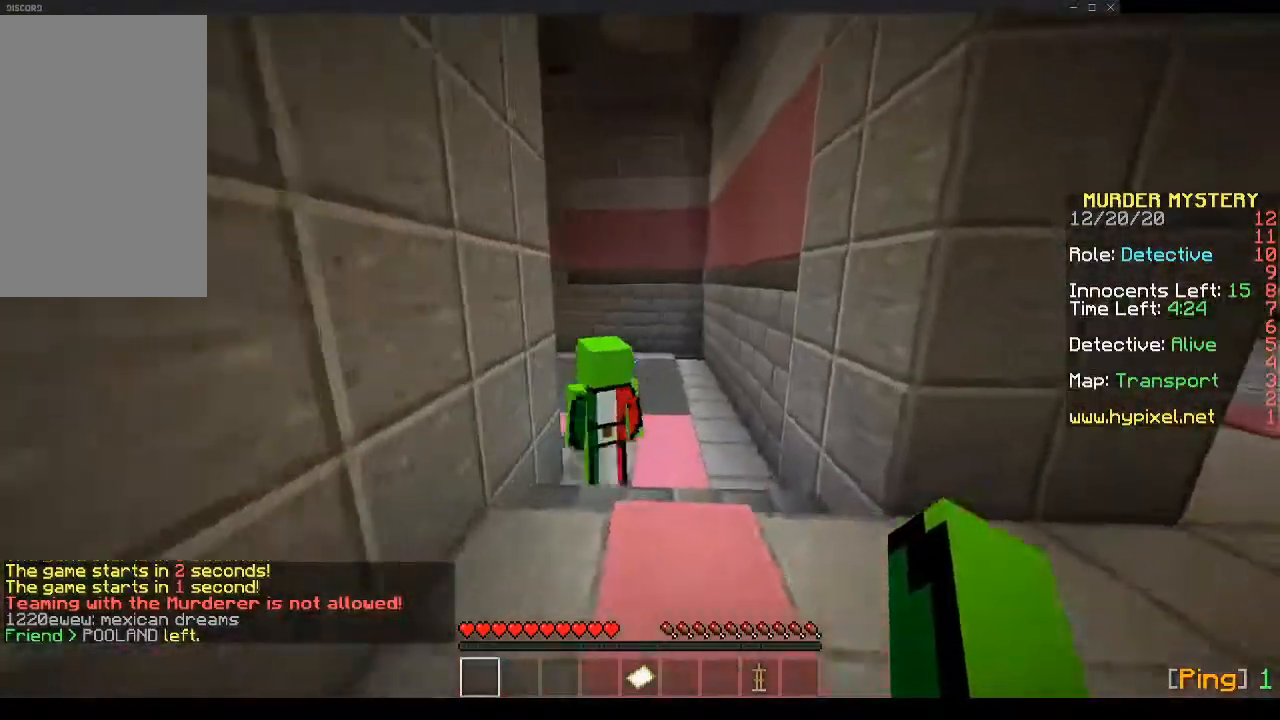
{"keys": ["d", "w"], "mouse": [], "events": [[34, "a", "down"], [34, "d", "up"], [34, "mouse_left", "down"], [101, "mouse_left", "up"], [101, "w", "down"], [168, "a", "up"], [302, "d", "down"], [369, "mouse_right", "down"], [369, "w", "up"], [436, "mouse_right", "up"], [503, "w", "down"]]}
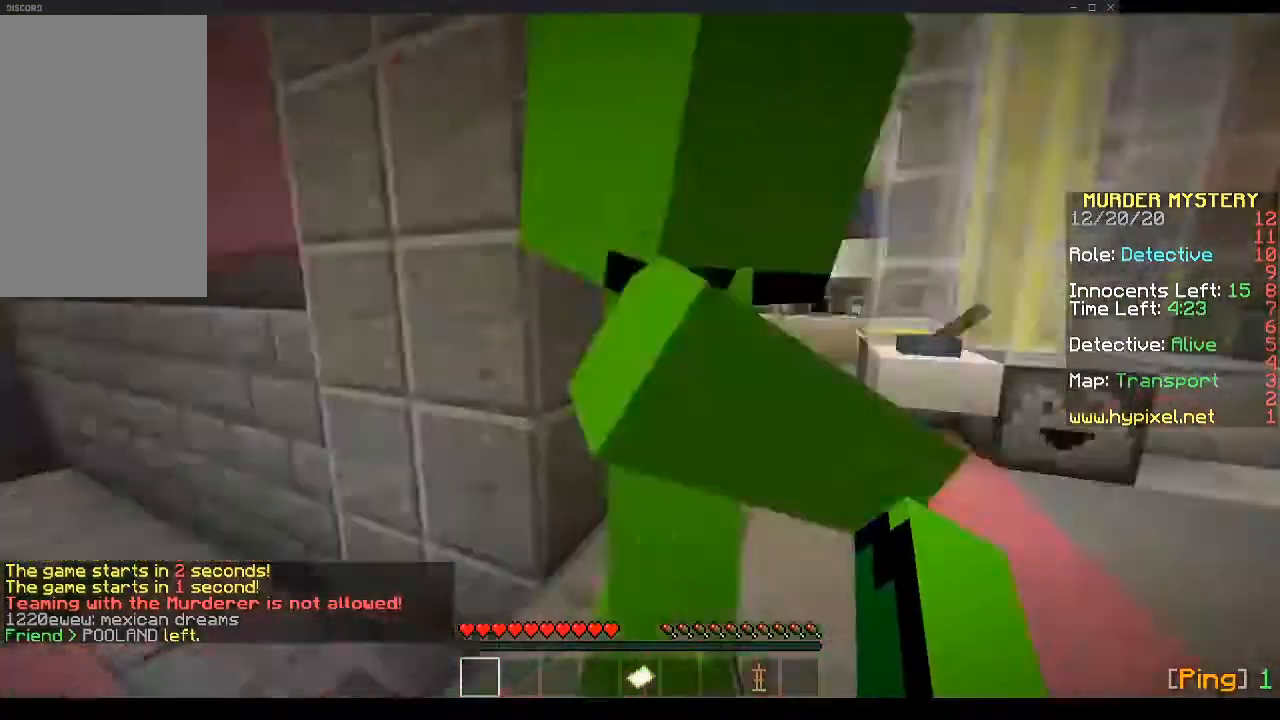
{"keys": ["a", "w"], "mouse": ["left"], "events": [[133, "d", "up"], [200, "a", "down"], [200, "mouse_left", "down"], [301, "a", "up"], [368, "d", "down"], [435, "mouse_left", "up"], [468, "a", "down"], [468, "d", "up"], [468, "mouse_left", "down"]]}
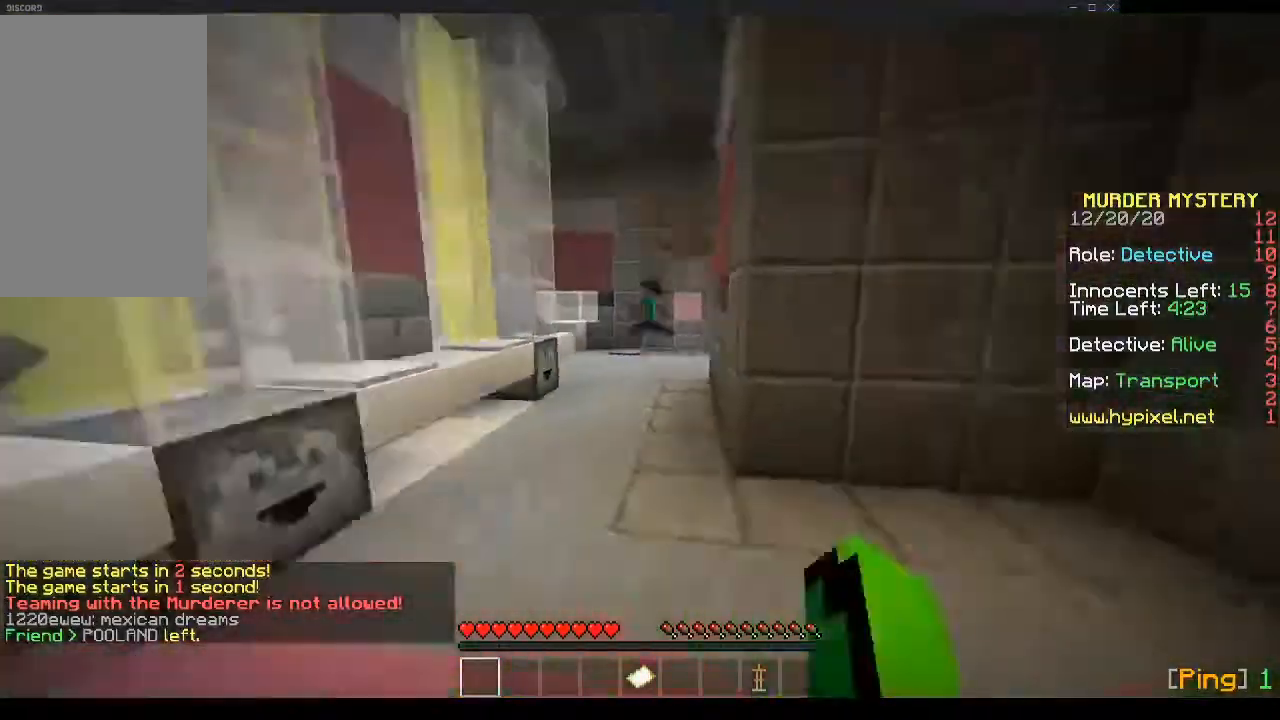
{"keys": ["w"], "mouse": [], "events": [[67, "a", "up"], [167, "a", "down"], [201, "mouse_left", "up"], [268, "mouse_left", "down"], [335, "a", "up"], [335, "mouse_left", "up"]]}
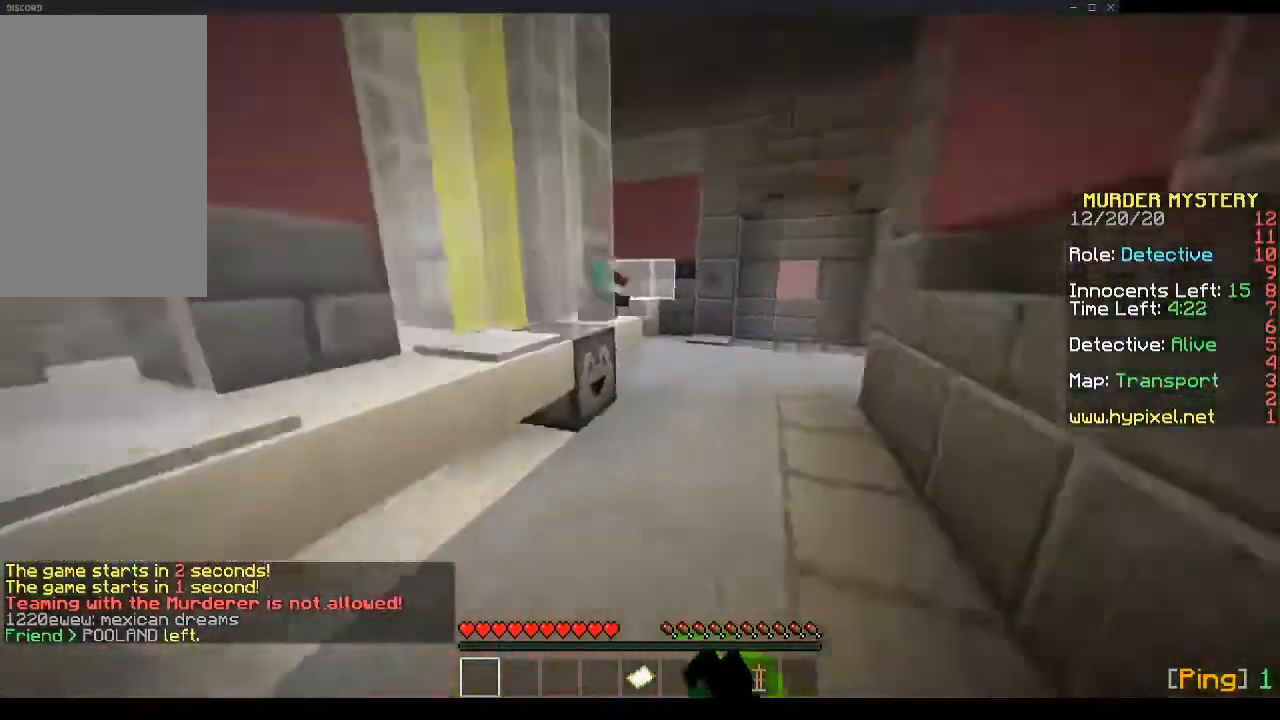
{"keys": ["d", "w"], "mouse": [], "events": [[34, "space", "down"], [268, "d", "down"], [335, "space", "up"]]}
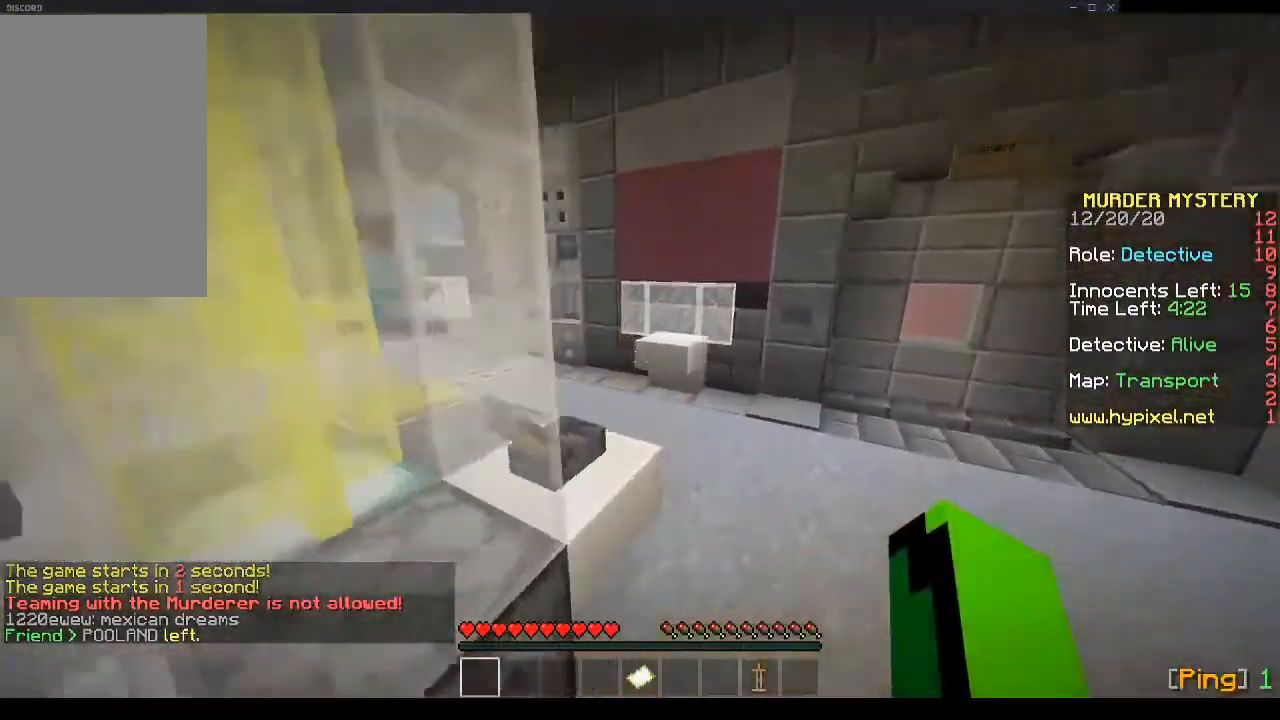
{"keys": ["d", "w"], "mouse": [], "events": []}
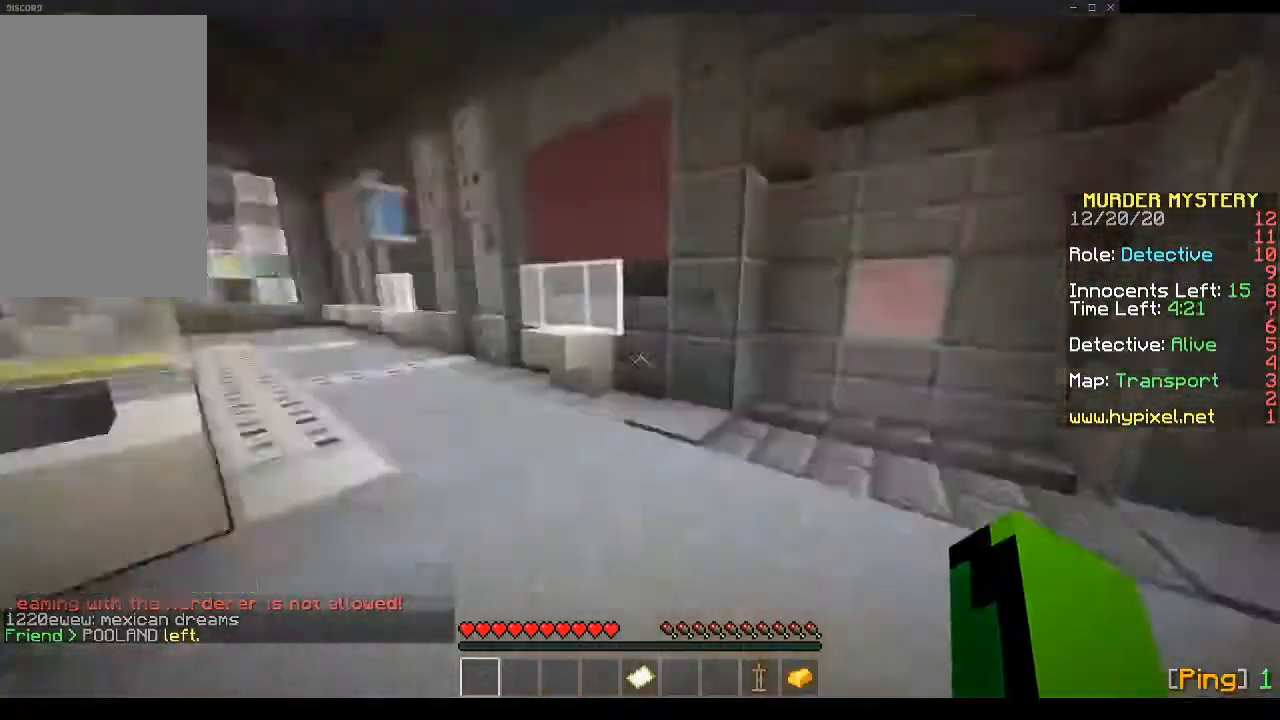
{"keys": ["d", "w"], "mouse": [], "events": [[67, "a", "down"], [67, "d", "up"], [134, "a", "up"], [369, "d", "down"]]}
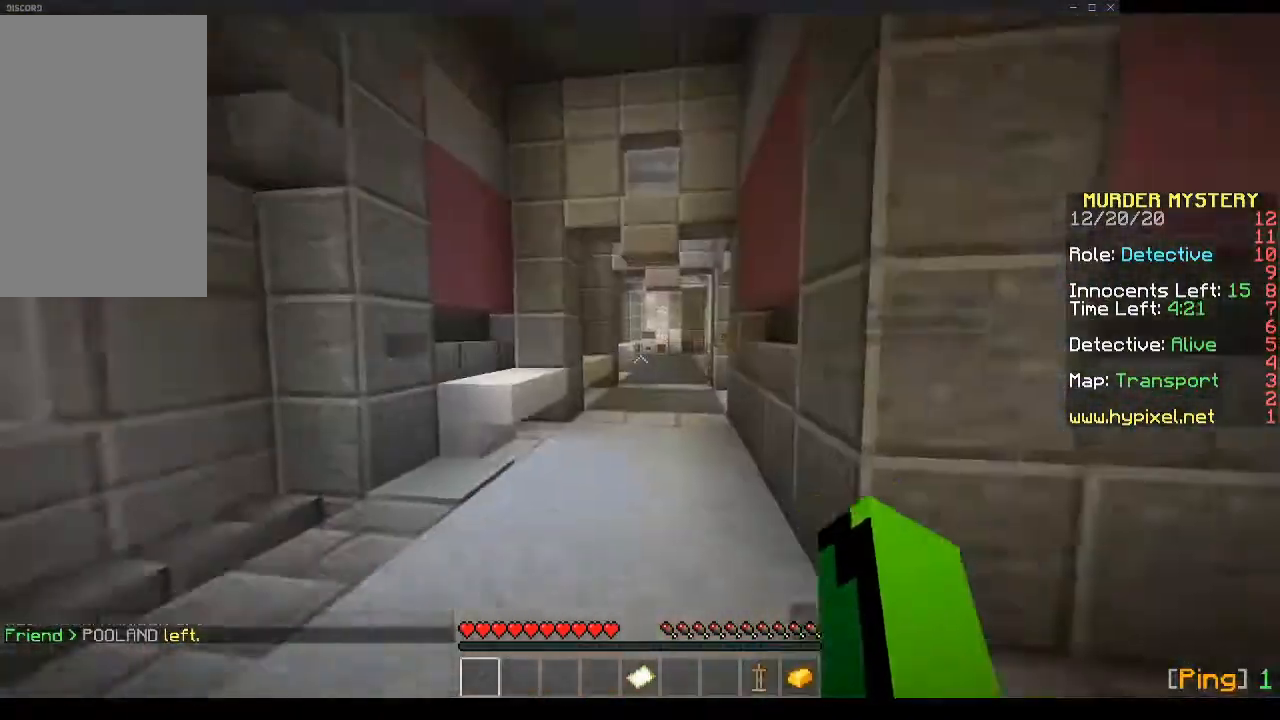
{"keys": ["space", "w"], "mouse": [], "events": [[34, "a", "down"], [67, "d", "up"], [168, "a", "up"], [469, "space", "down"]]}